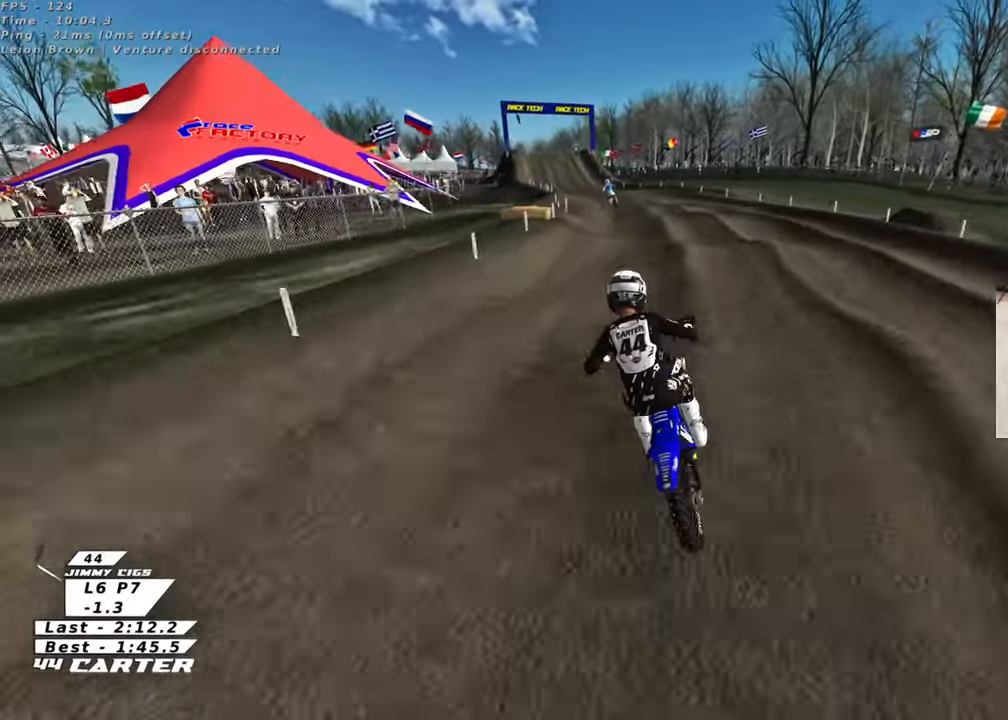
Gameplay with a controller (Xbox layout); each line is a JSON object with the inputs held at the frame after it. "events" lists button and stick changes between this image and that frame as [ms after this image, input, new state], when the widget could be followed in between. Not read: R2.
{"buttons": ["X"], "left_stick": "center", "right_stick": "center", "events": [[100, "left_stick", "center"], [117, "A", "up"], [450, "X", "down"]]}
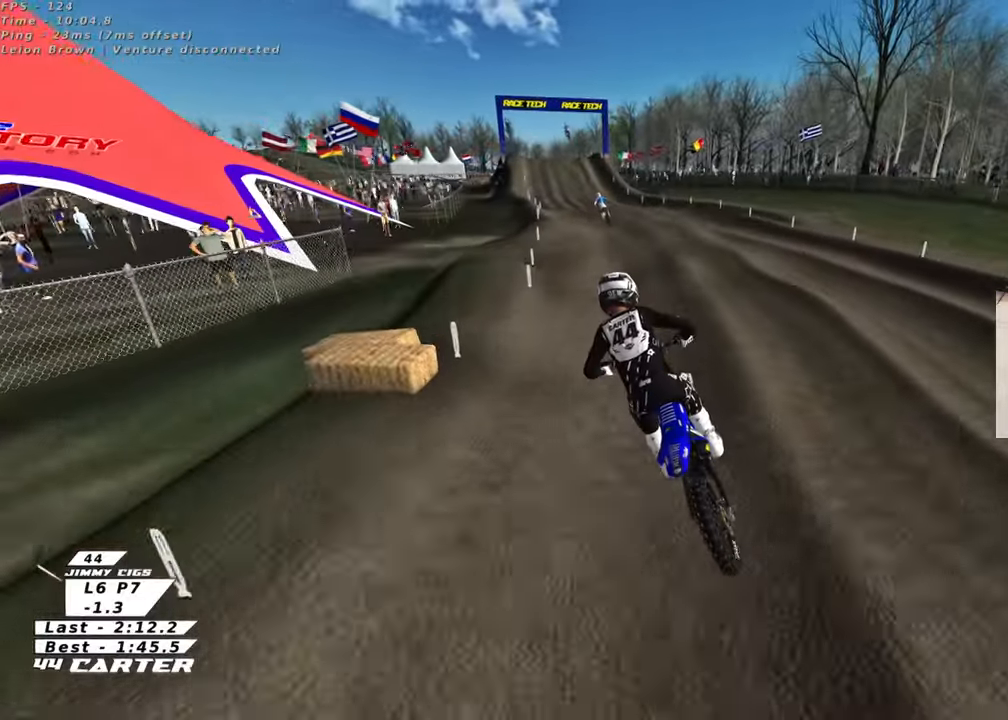
{"buttons": ["A"], "left_stick": "down", "right_stick": "center", "events": [[83, "X", "up"], [233, "left_stick", "right"], [367, "left_stick", "center"], [433, "A", "down"], [483, "left_stick", "down"]]}
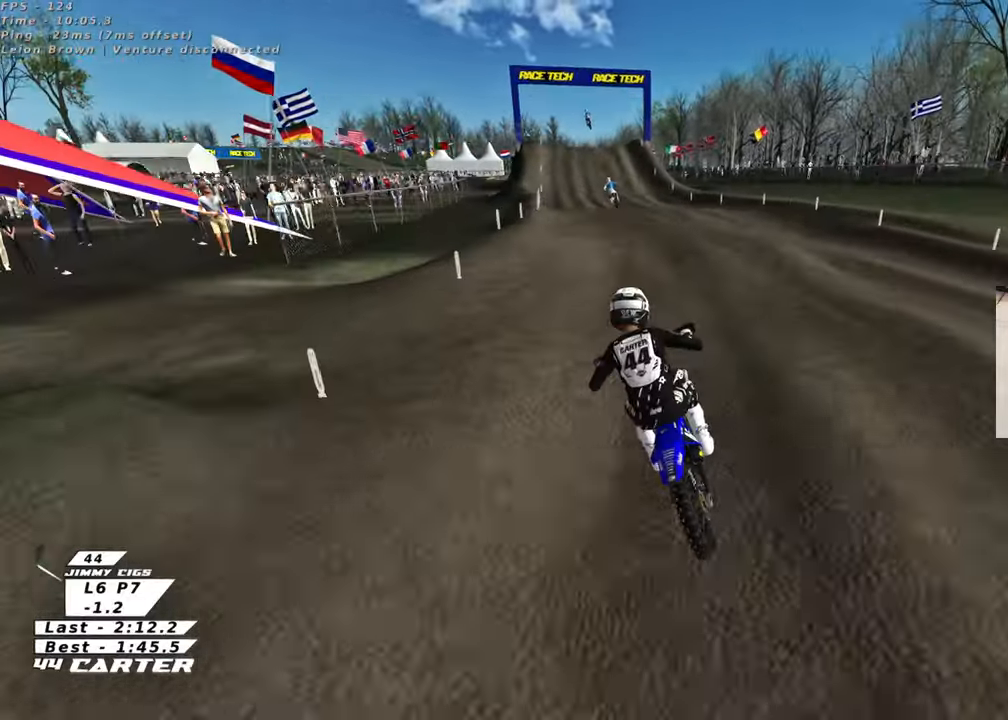
{"buttons": [], "left_stick": "down", "right_stick": "center", "events": [[67, "A", "up"], [133, "A", "down"], [250, "A", "up"], [283, "left_stick", "center"], [433, "left_stick", "down"]]}
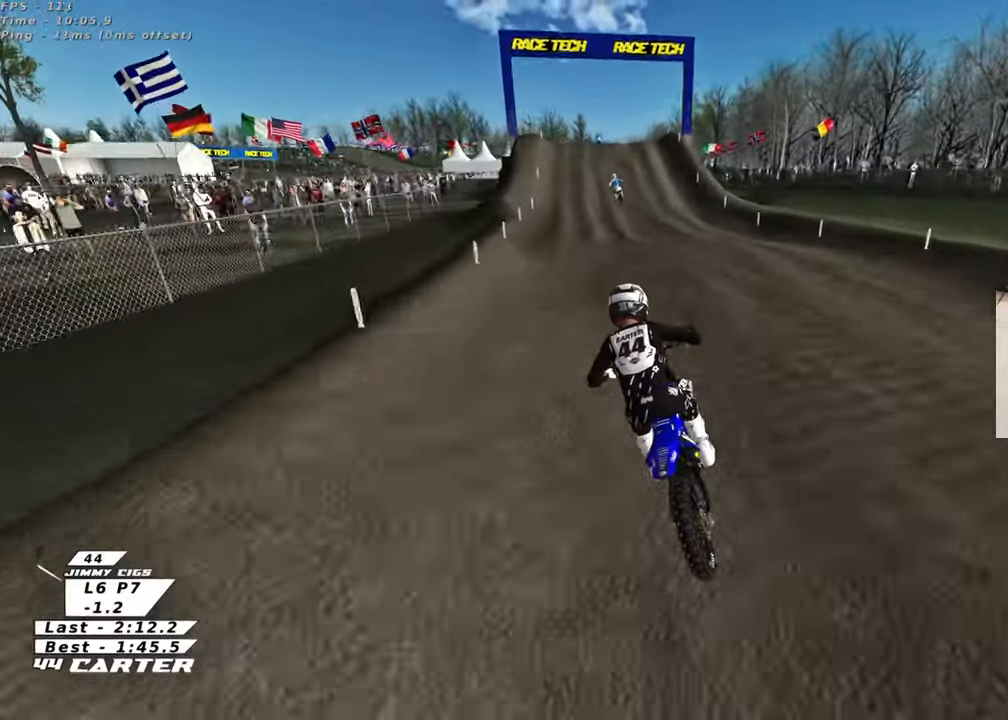
{"buttons": [], "left_stick": "center", "right_stick": "center", "events": [[167, "A", "down"], [350, "A", "up"], [500, "left_stick", "center"]]}
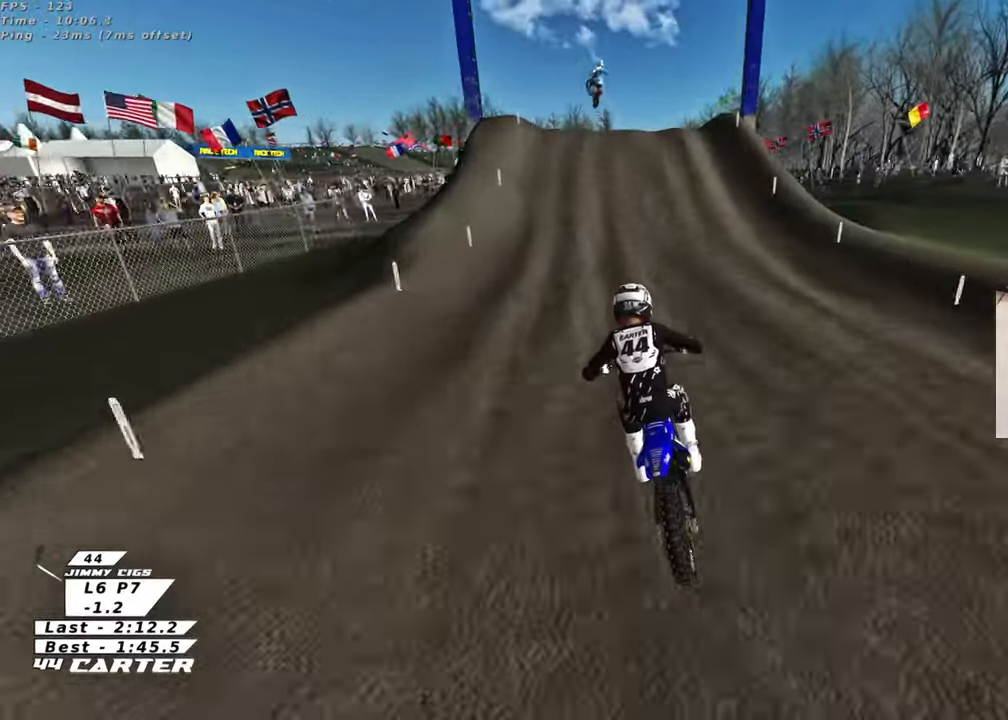
{"buttons": ["L2"], "left_stick": "up-left", "right_stick": "center", "events": [[317, "X", "down"], [367, "X", "up"], [400, "L2", "down"], [467, "left_stick", "up-left"]]}
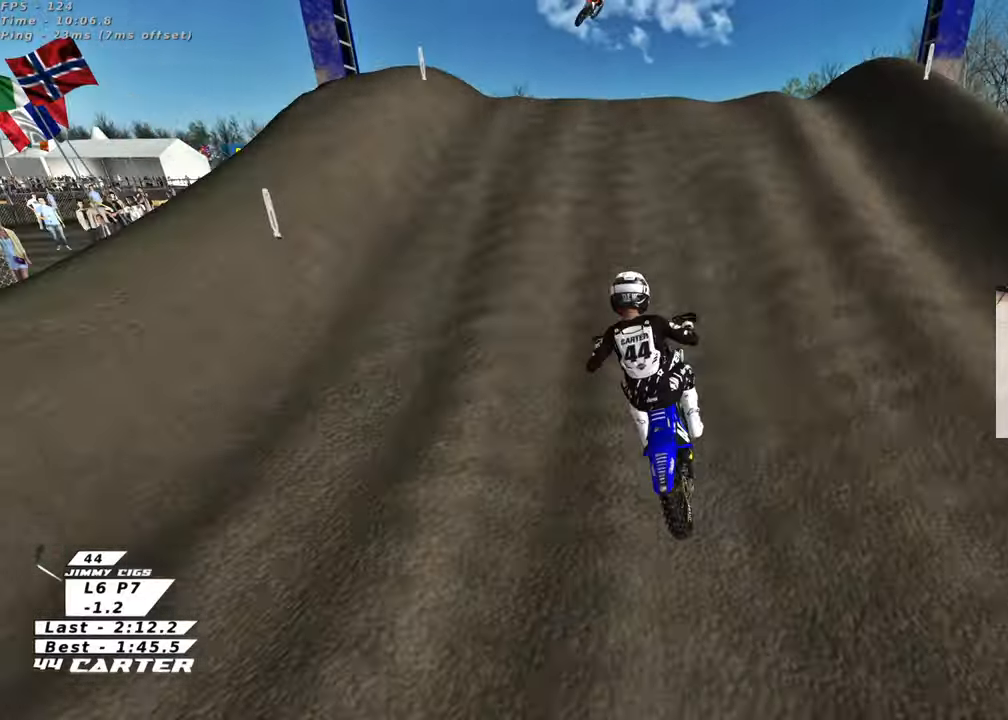
{"buttons": ["A"], "left_stick": "down-left", "right_stick": "center", "events": [[33, "L2", "up"], [117, "left_stick", "down-left"], [267, "left_stick", "down"], [483, "A", "down"], [500, "left_stick", "down-left"]]}
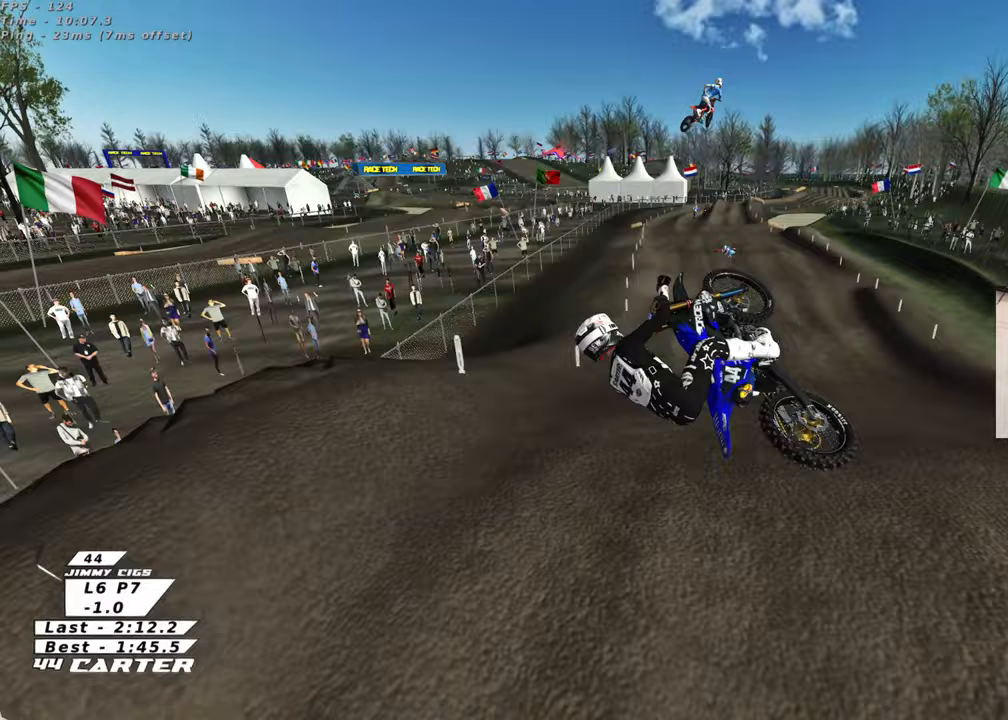
{"buttons": ["R3"], "left_stick": "right", "right_stick": "down-left", "events": [[100, "A", "up"], [167, "L1", "down"], [217, "left_stick", "down-right"], [300, "L1", "up"], [350, "R3", "down"], [350, "right_stick", "down-left"], [417, "left_stick", "right"]]}
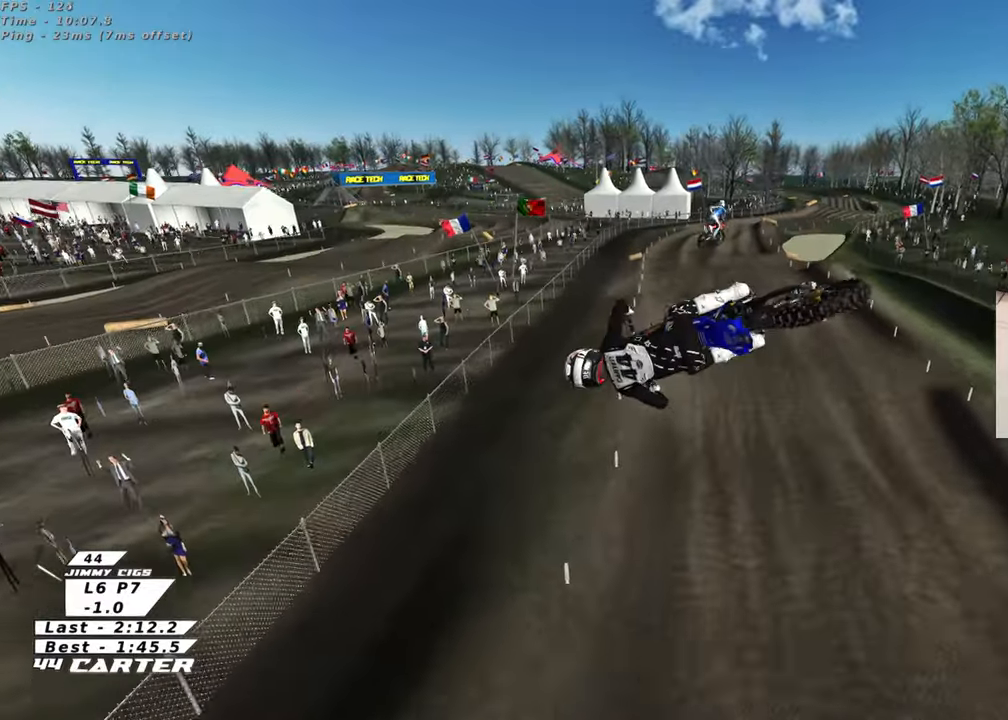
{"buttons": ["L1", "R3"], "left_stick": "right", "right_stick": "down-left", "events": [[67, "left_stick", "up-right"], [450, "L1", "down"], [500, "left_stick", "right"]]}
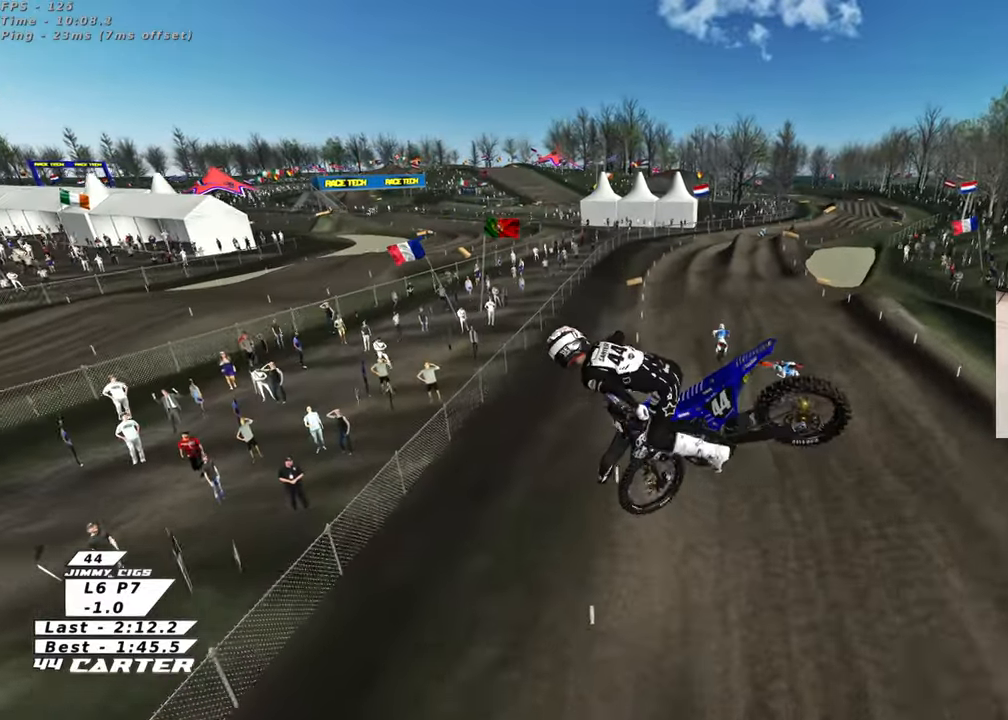
{"buttons": ["R3"], "left_stick": "up-left", "right_stick": "down-left", "events": [[33, "left_stick", "down-right"], [83, "L1", "up"], [117, "left_stick", "down"], [333, "left_stick", "left"], [450, "left_stick", "up-left"]]}
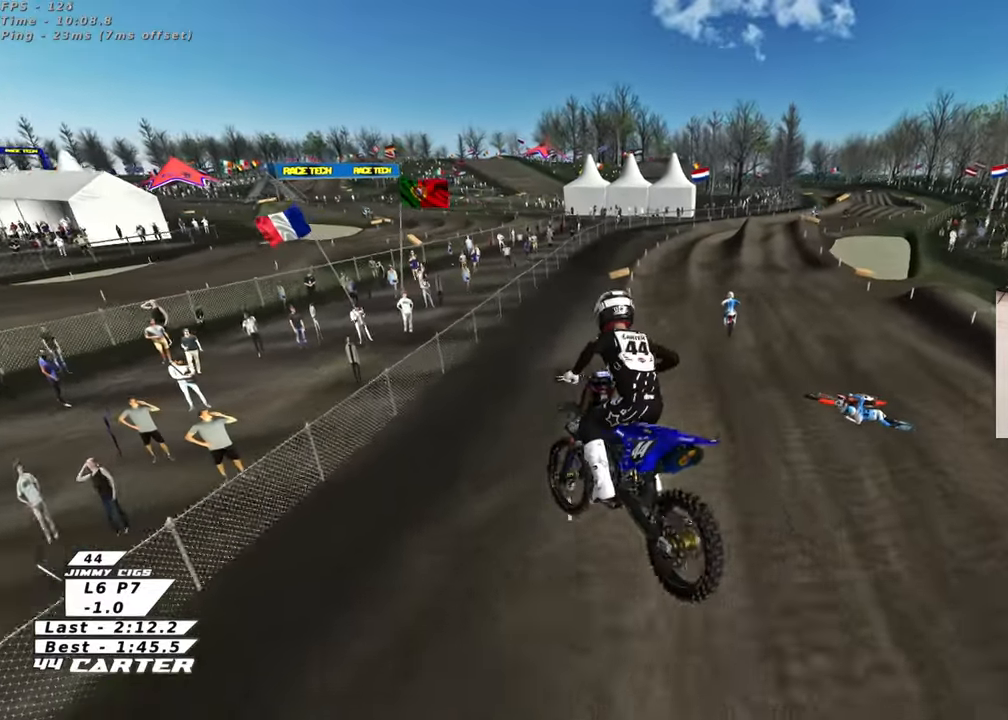
{"buttons": [], "left_stick": "down", "right_stick": "down", "events": [[250, "left_stick", "up"], [417, "R3", "up"], [417, "left_stick", "down"], [483, "right_stick", "down"]]}
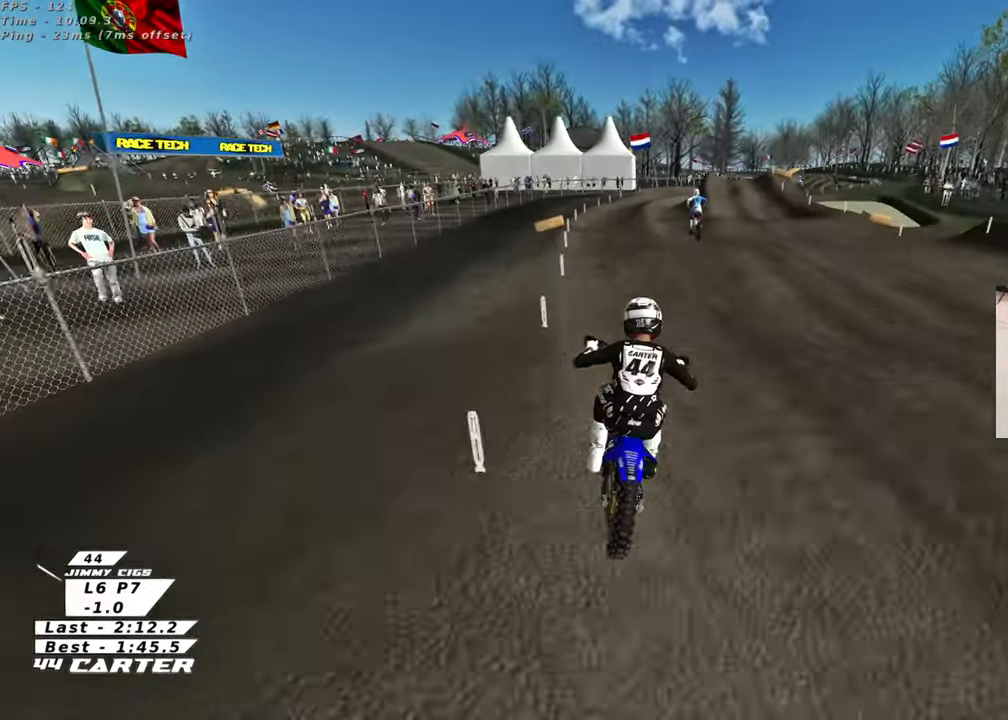
{"buttons": [], "left_stick": "right", "right_stick": "down", "events": [[117, "X", "down"], [133, "left_stick", "right"], [217, "X", "up"], [217, "left_stick", "up-right"], [300, "X", "down"], [383, "left_stick", "center"], [400, "X", "up"], [433, "left_stick", "right"]]}
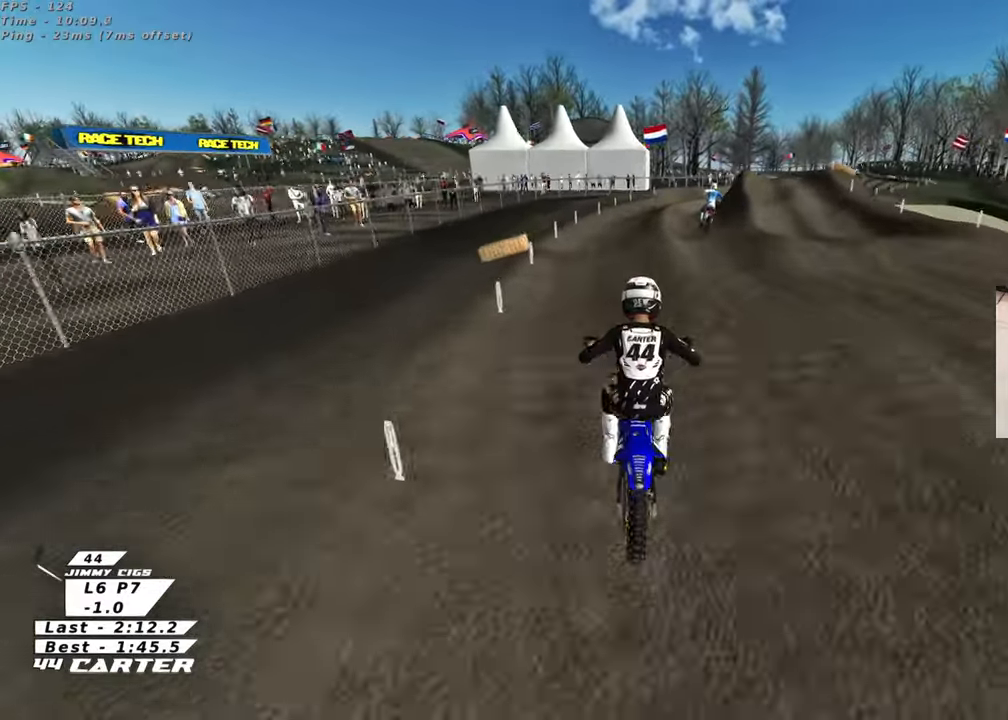
{"buttons": [], "left_stick": "up", "right_stick": "down", "events": [[233, "left_stick", "up-right"], [400, "left_stick", "up"]]}
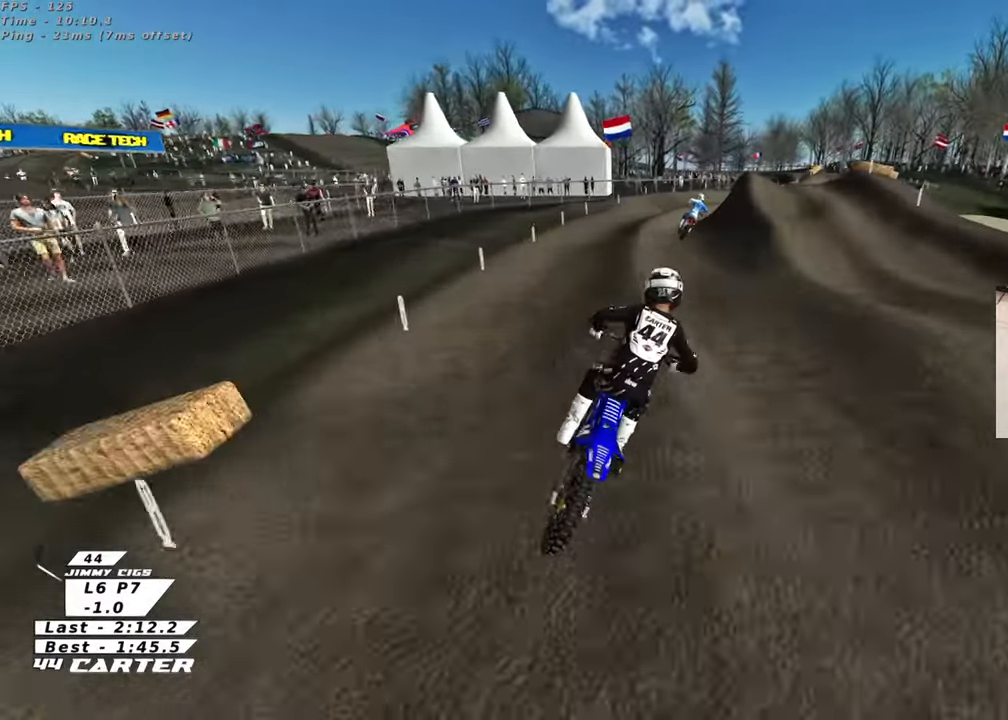
{"buttons": [], "left_stick": "center", "right_stick": "down", "events": [[17, "left_stick", "center"], [150, "A", "down"], [283, "A", "up"]]}
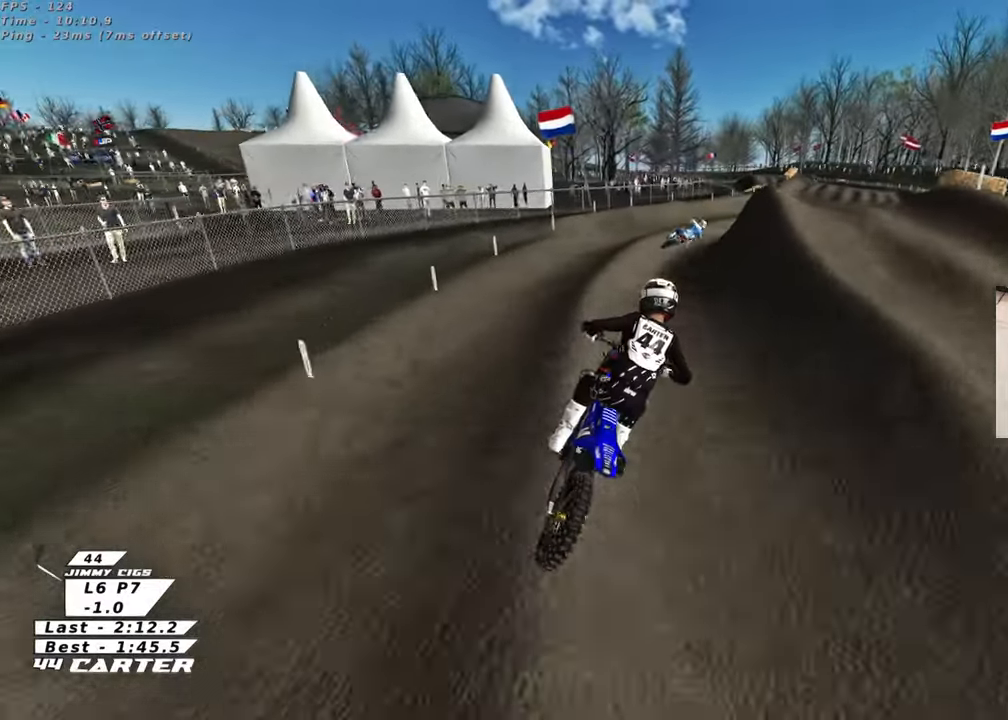
{"buttons": [], "left_stick": "up-right", "right_stick": "center", "events": [[150, "X", "down"], [150, "right_stick", "center"], [267, "X", "up"], [433, "left_stick", "up-right"]]}
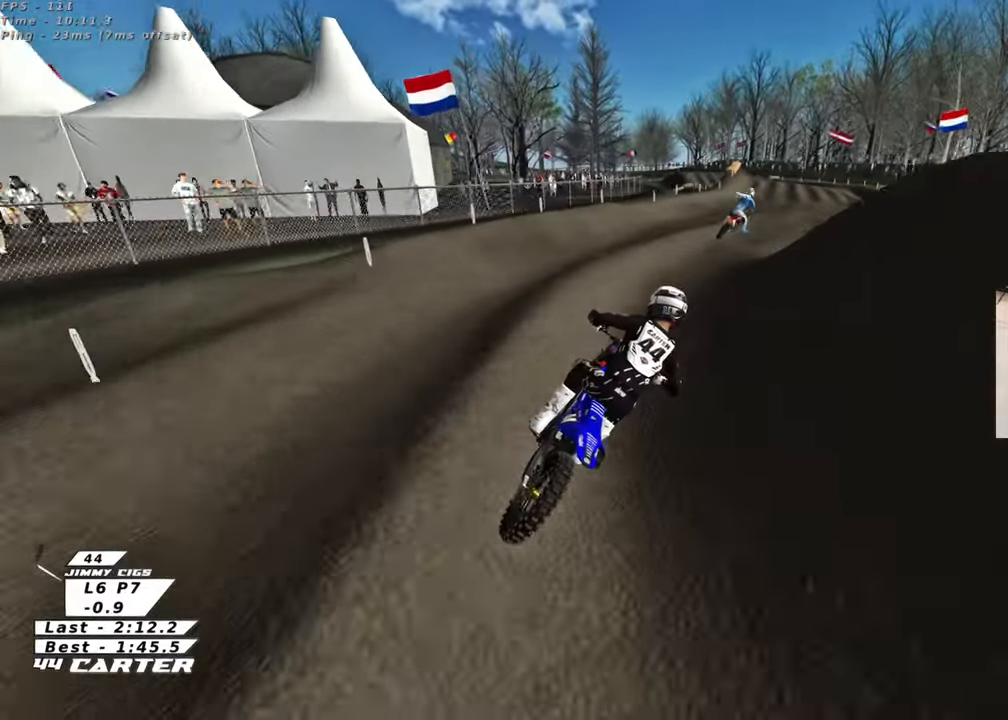
{"buttons": ["A"], "left_stick": "down-left", "right_stick": "center", "events": [[217, "left_stick", "center"], [267, "left_stick", "left"], [350, "A", "down"], [417, "left_stick", "down-left"]]}
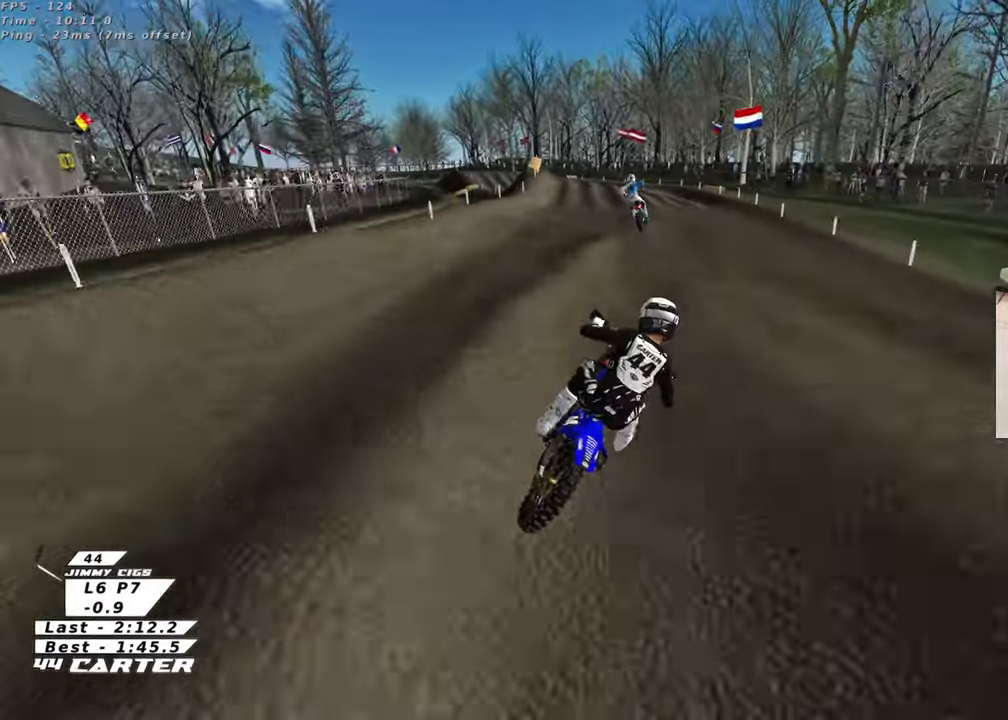
{"buttons": [], "left_stick": "center", "right_stick": "center", "events": [[17, "A", "up"], [467, "left_stick", "center"]]}
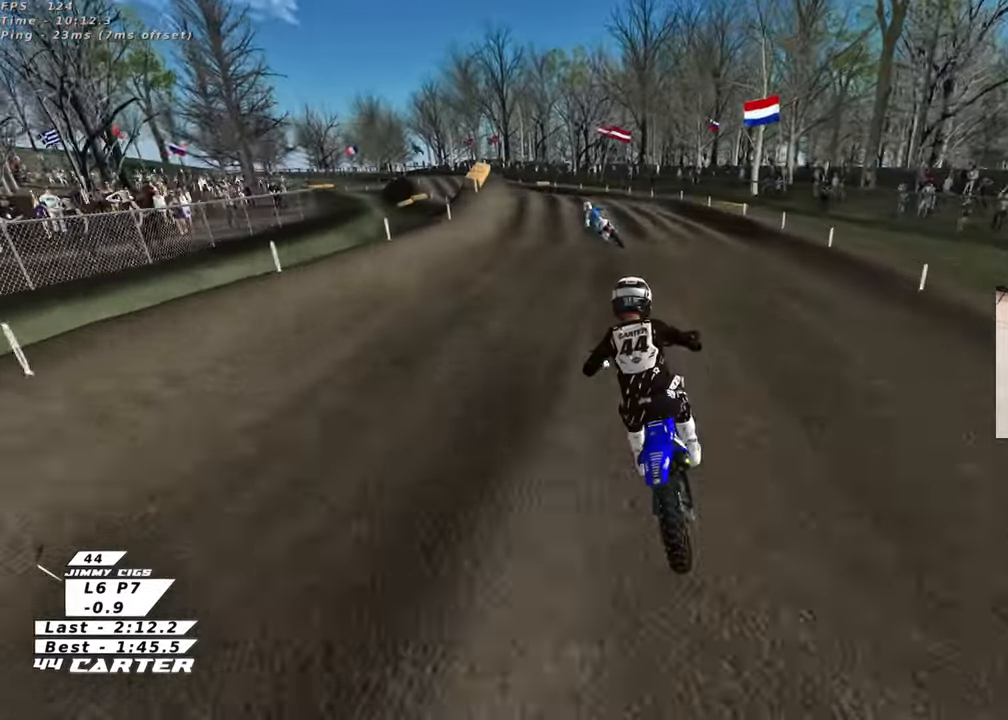
{"buttons": [], "left_stick": "center", "right_stick": "center", "events": []}
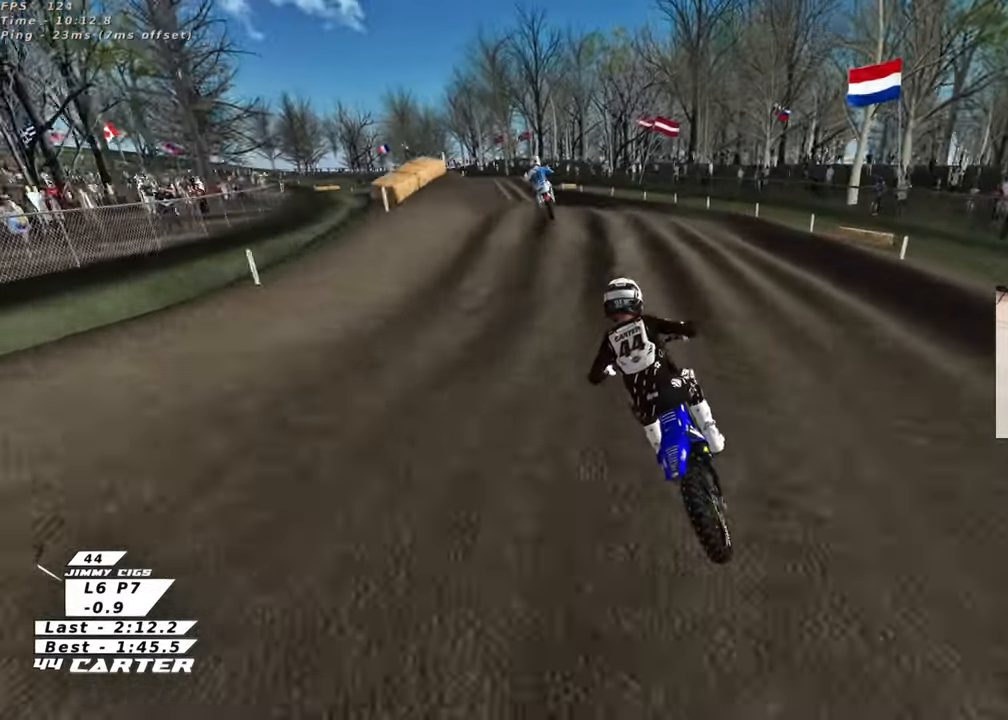
{"buttons": [], "left_stick": "down", "right_stick": "center", "events": [[33, "A", "down"], [167, "A", "up"], [483, "left_stick", "down"]]}
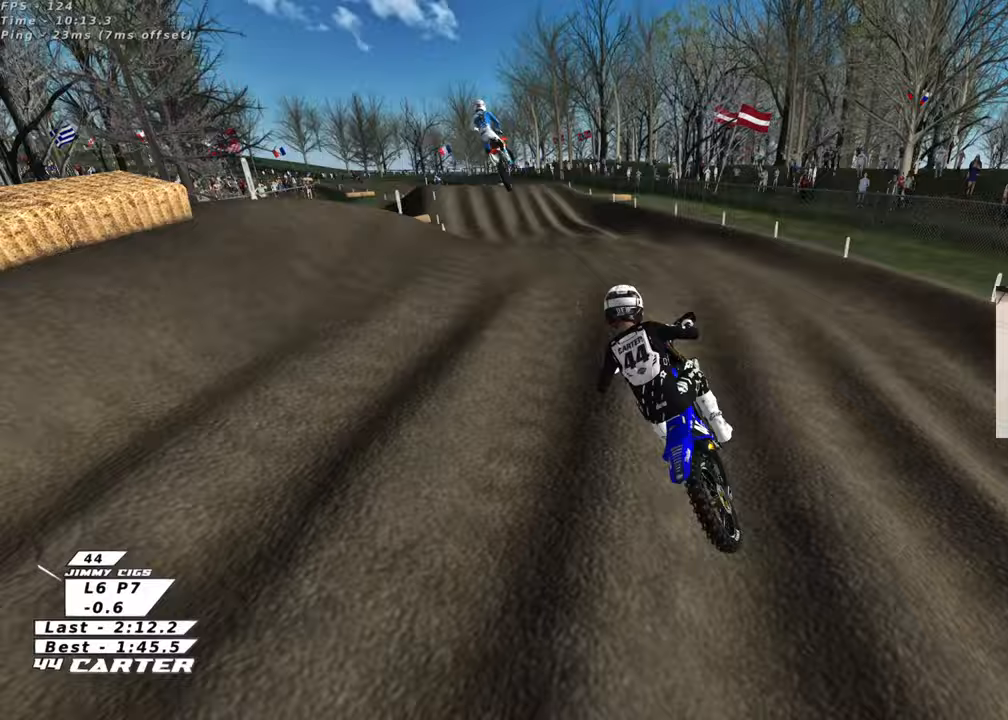
{"buttons": [], "left_stick": "up-right", "right_stick": "center", "events": [[183, "left_stick", "down-left"], [333, "left_stick", "up-left"], [383, "left_stick", "up-right"]]}
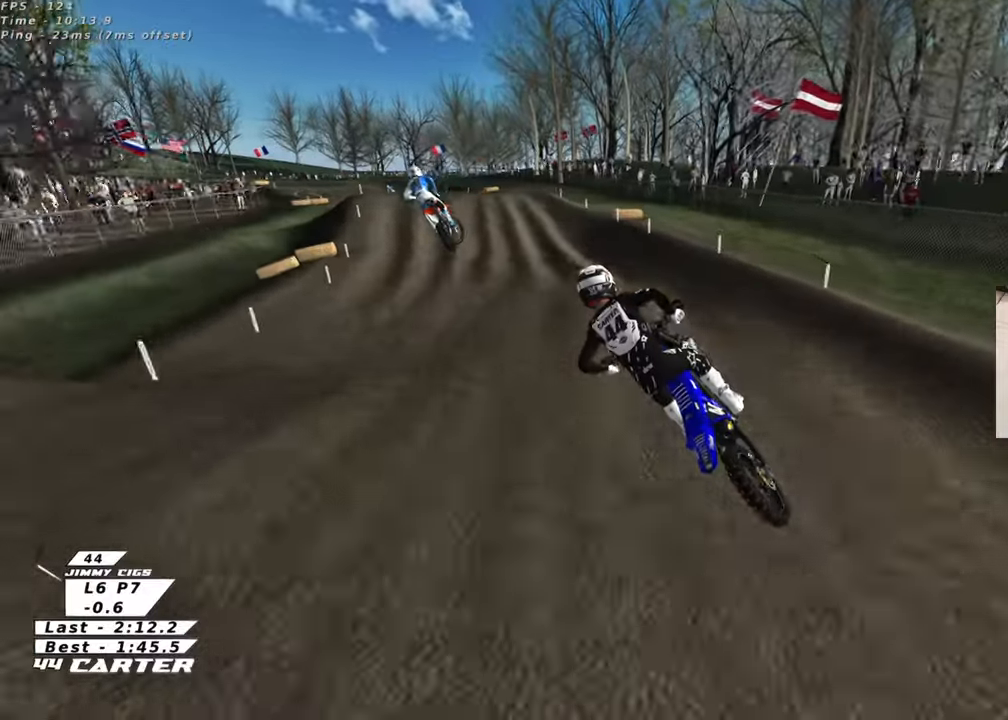
{"buttons": ["A"], "left_stick": "center", "right_stick": "center", "events": [[117, "X", "down"], [200, "X", "up"], [250, "left_stick", "right"], [400, "left_stick", "center"], [450, "A", "down"]]}
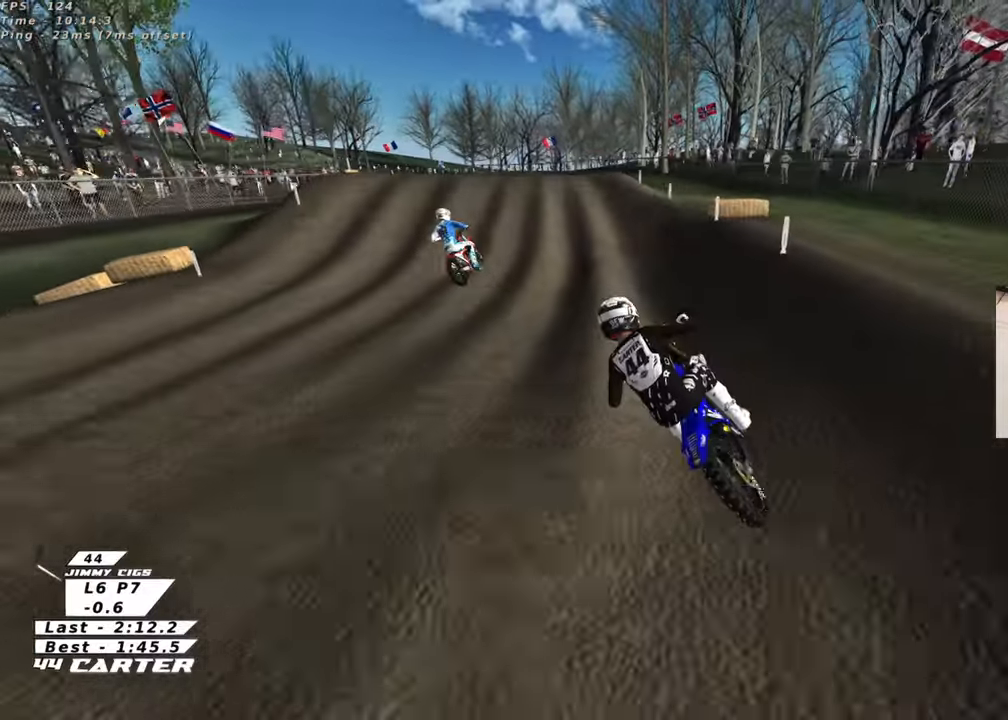
{"buttons": [], "left_stick": "up-right", "right_stick": "center", "events": [[150, "A", "up"], [300, "A", "down"], [417, "A", "up"], [450, "left_stick", "up-right"]]}
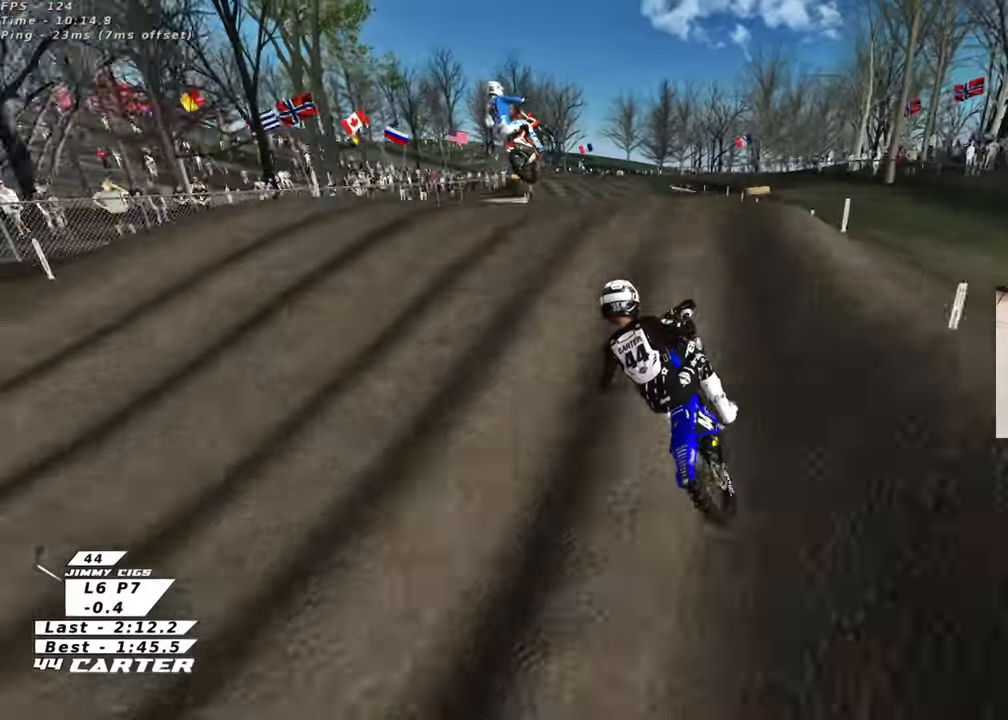
{"buttons": [], "left_stick": "down-left", "right_stick": "center", "events": [[67, "left_stick", "down"], [283, "A", "down"], [417, "left_stick", "down-left"], [433, "A", "up"]]}
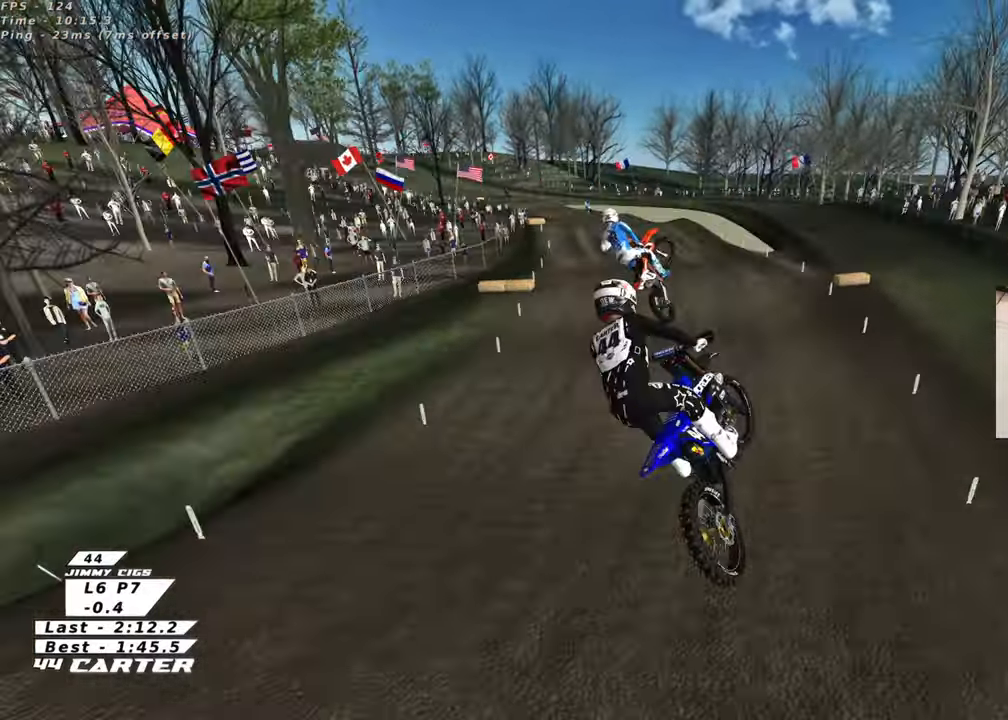
{"buttons": ["A"], "left_stick": "down", "right_stick": "center", "events": [[17, "A", "down"], [50, "left_stick", "left"], [150, "A", "up"], [183, "left_stick", "down-left"], [217, "A", "down"], [350, "A", "up"], [433, "A", "down"], [483, "left_stick", "down"]]}
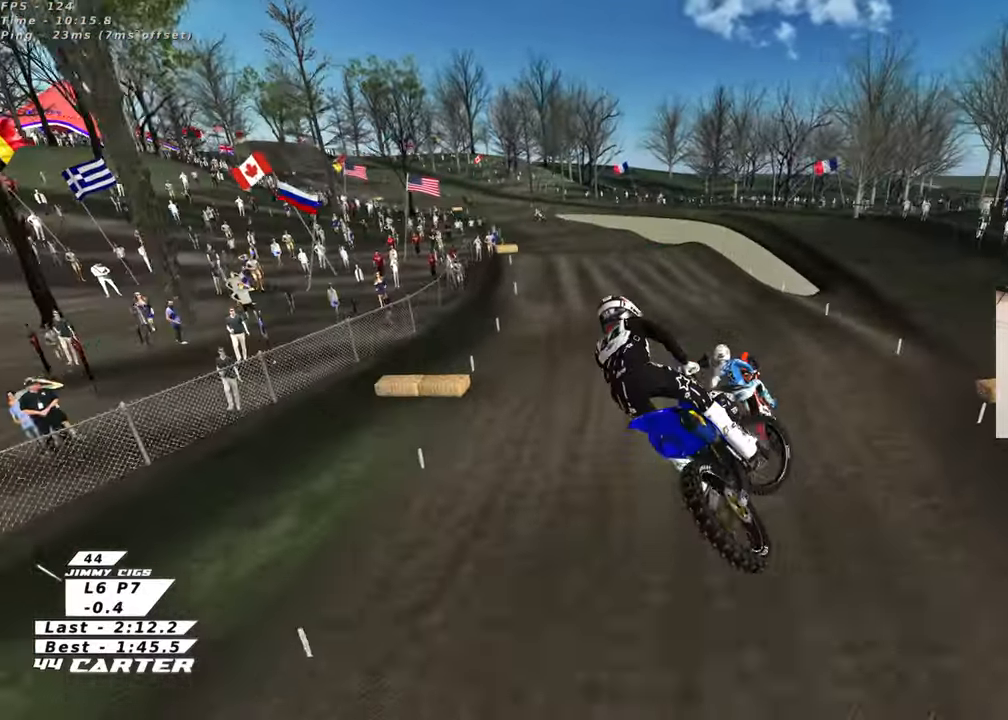
{"buttons": [], "left_stick": "up", "right_stick": "center", "events": [[67, "A", "up"], [150, "A", "down"], [283, "A", "up"], [367, "A", "down"], [400, "left_stick", "up"], [500, "A", "up"]]}
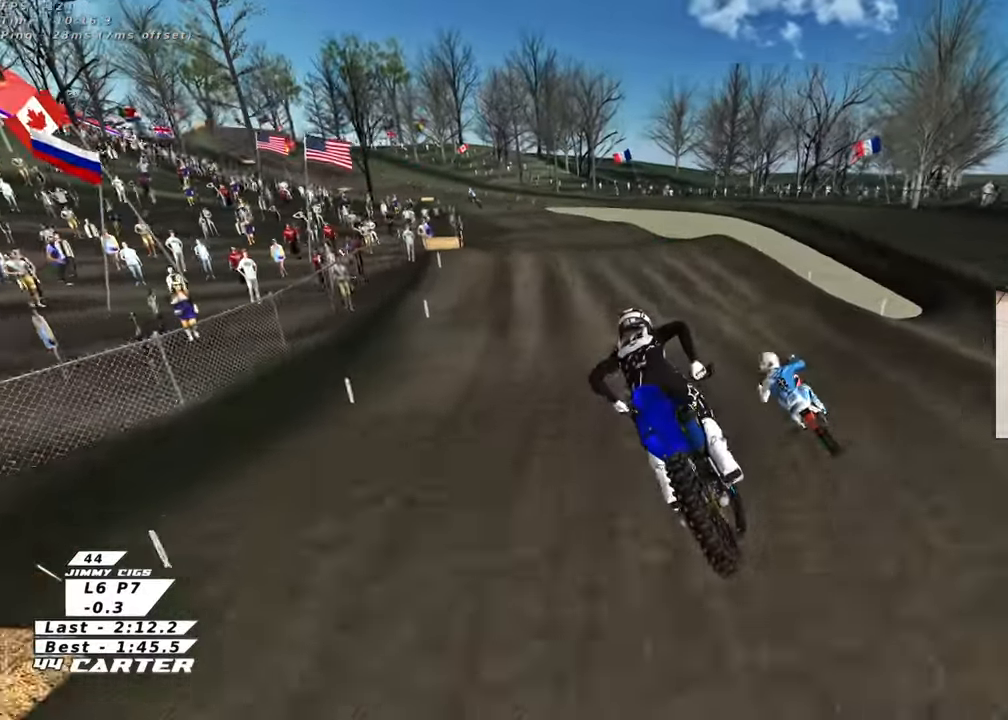
{"buttons": [], "left_stick": "up", "right_stick": "center", "events": [[200, "X", "down"], [300, "X", "up"], [367, "X", "down"], [467, "X", "up"]]}
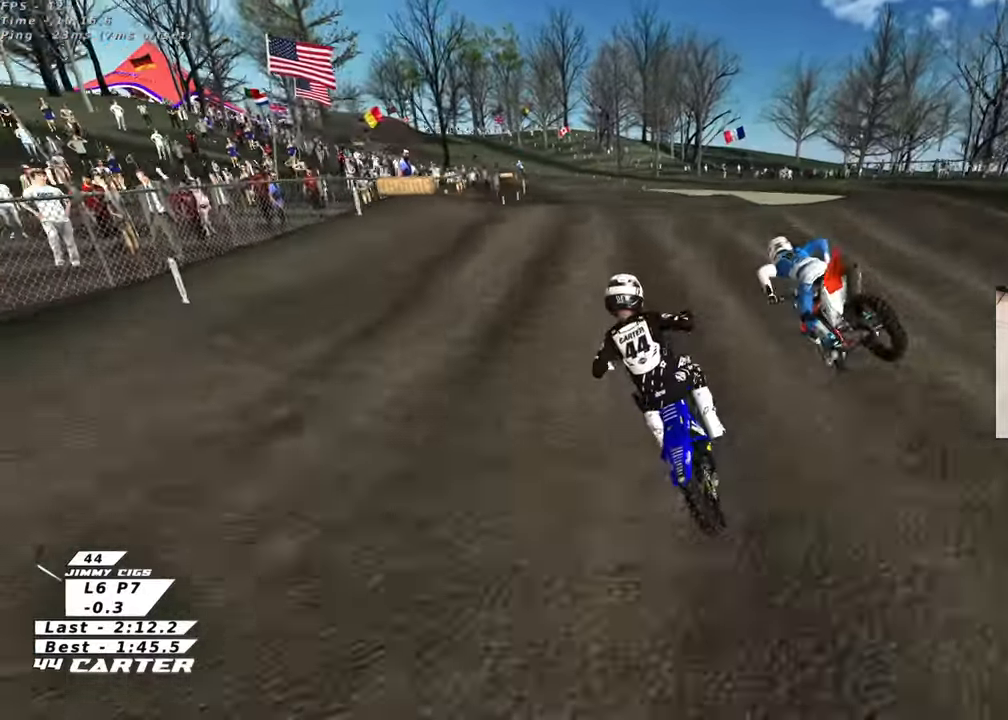
{"buttons": [], "left_stick": "up-left", "right_stick": "center", "events": [[100, "left_stick", "center"], [217, "A", "down"], [233, "left_stick", "down"], [333, "A", "up"], [333, "left_stick", "up-left"]]}
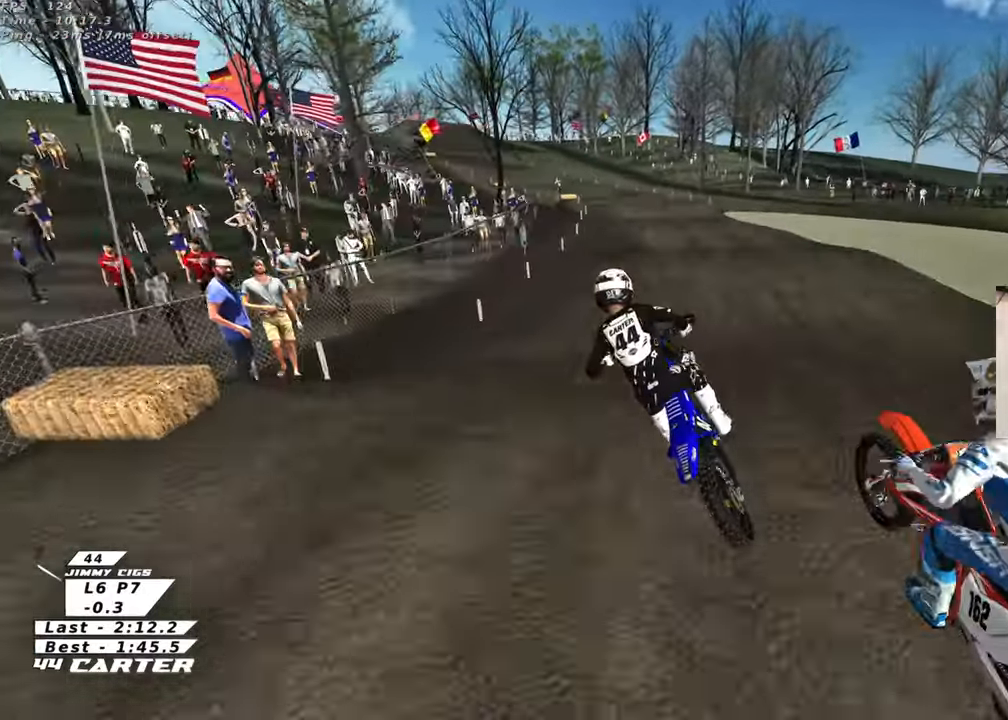
{"buttons": [], "left_stick": "up", "right_stick": "center", "events": [[100, "left_stick", "up-right"], [250, "left_stick", "up"], [333, "X", "down"], [433, "X", "up"]]}
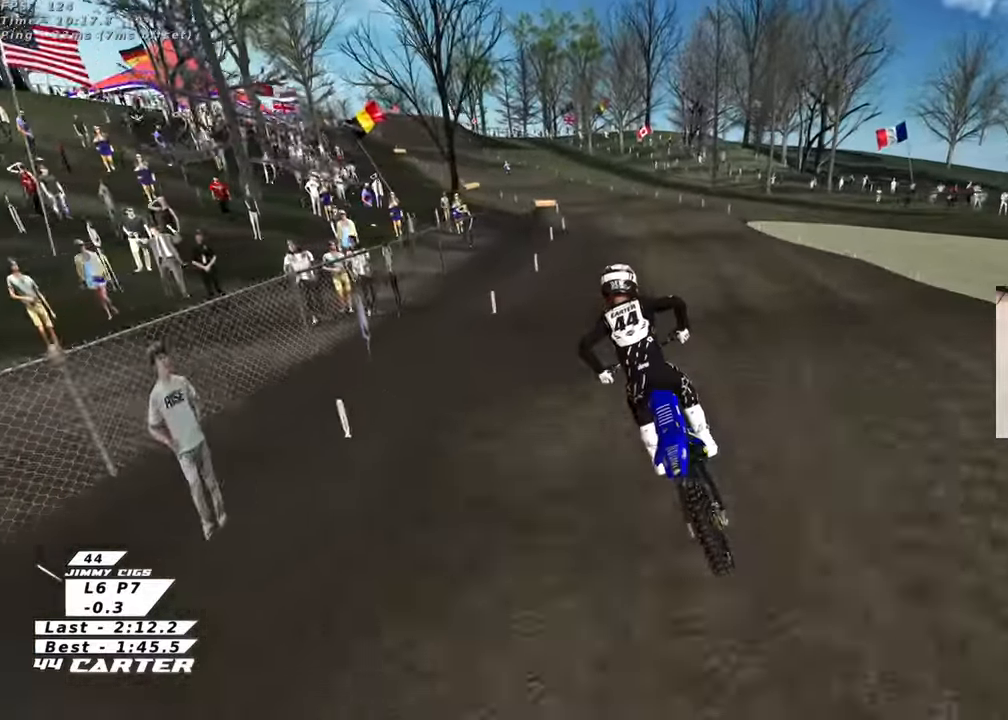
{"buttons": [], "left_stick": "up", "right_stick": "center", "events": [[200, "left_stick", "down"], [333, "left_stick", "center"], [450, "left_stick", "up"]]}
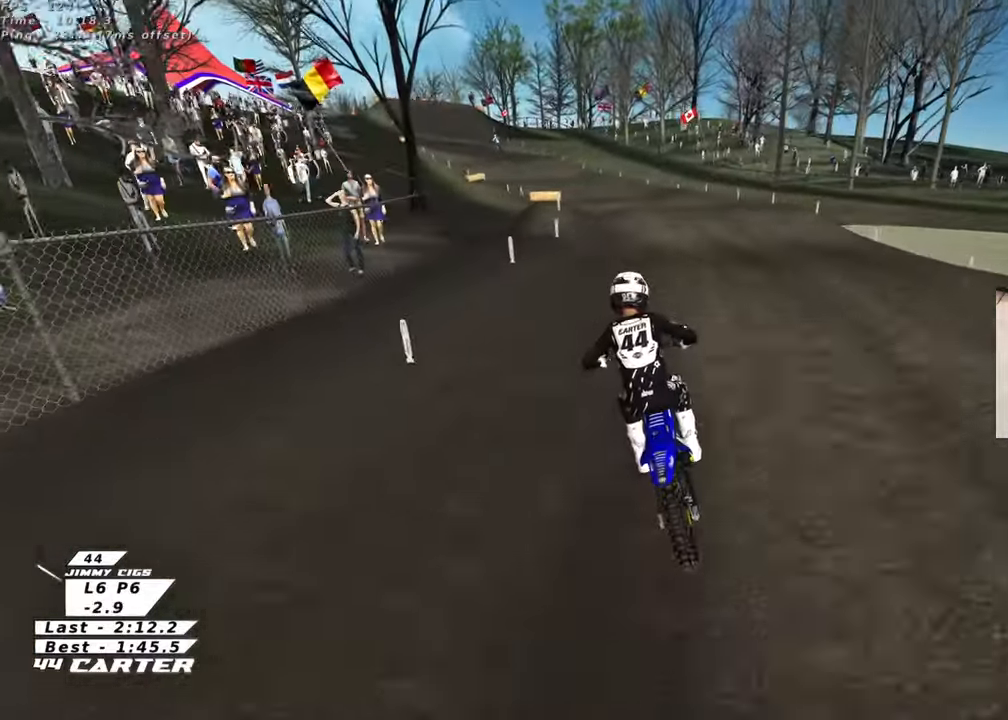
{"buttons": [], "left_stick": "up-left", "right_stick": "center", "events": [[100, "left_stick", "down"], [183, "A", "down"], [250, "left_stick", "up-left"], [317, "A", "up"]]}
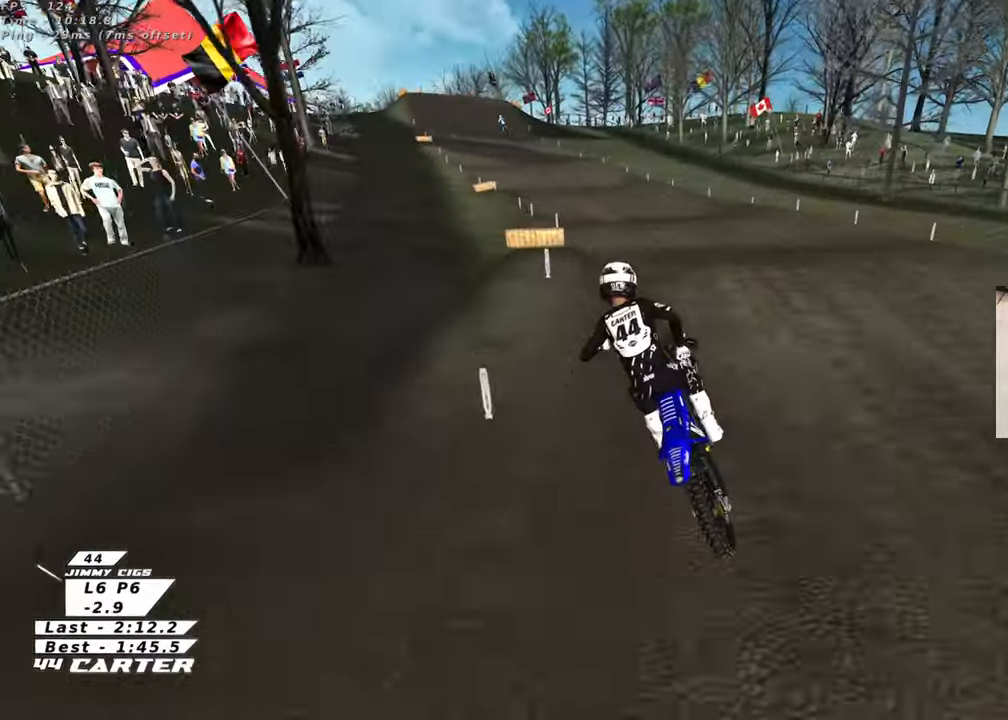
{"buttons": [], "left_stick": "up", "right_stick": "center", "events": [[50, "left_stick", "up-right"], [217, "left_stick", "down"], [283, "A", "down"], [333, "left_stick", "up-left"], [400, "A", "up"], [483, "left_stick", "up"]]}